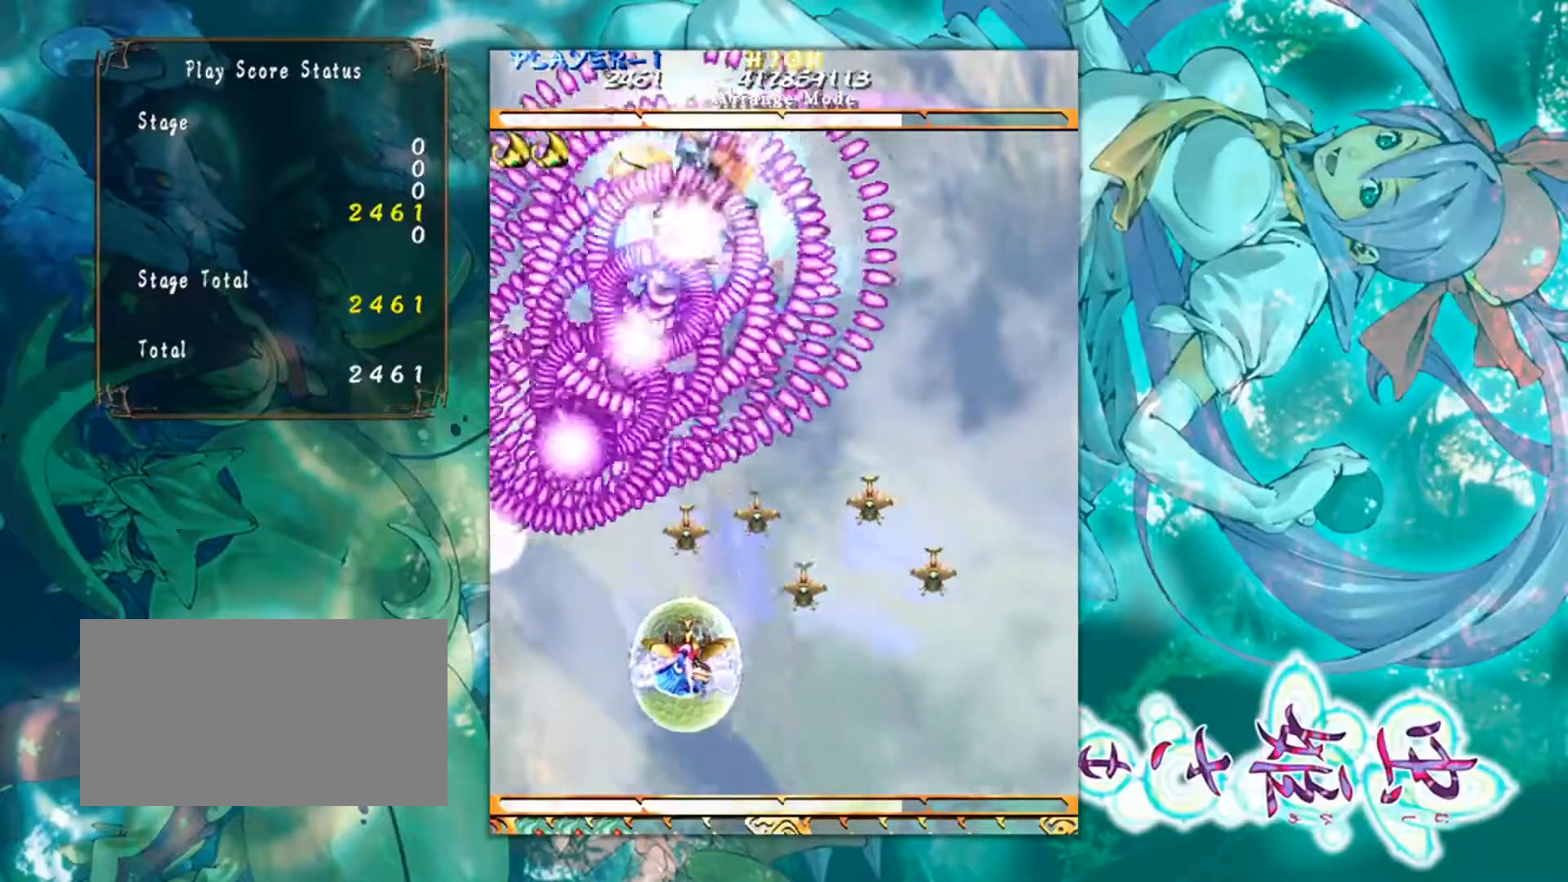
Gameplay with a controller (arcade stick); each line is a JSON object with the inputs held at the frame after it. "events" lists button and stick changes between this image and that frame as [ms after this image, input, new state], when the widget could be followed in between. Not read: L3 R3 other_buttons.
{"buttons": [], "left_stick": "down", "events": [[150, "left_stick", "center"], [384, "left_stick", "down"]]}
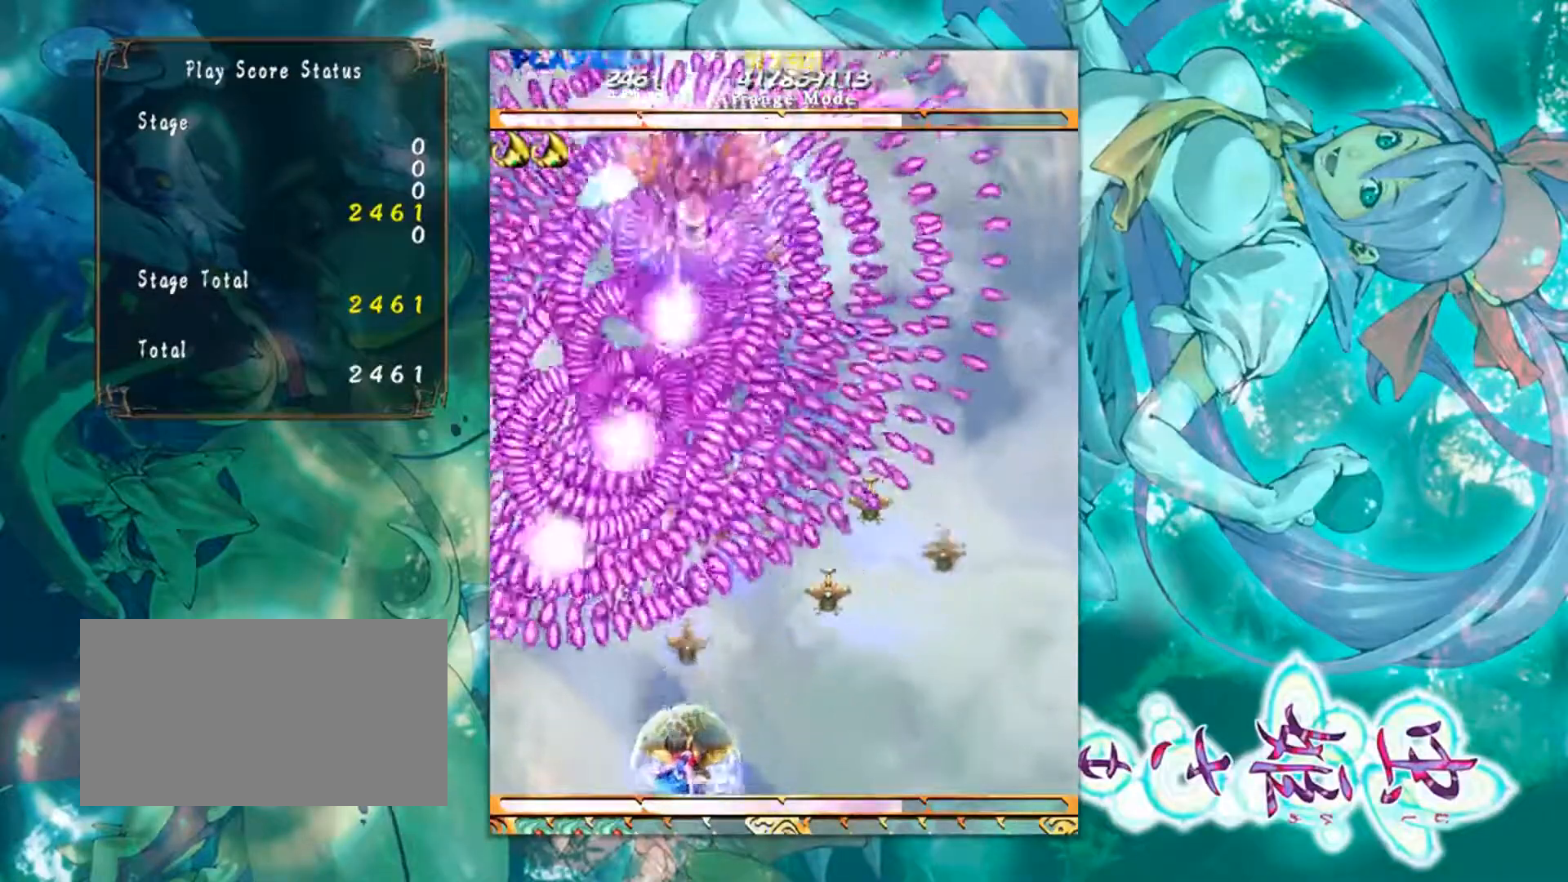
{"buttons": [], "left_stick": "center", "events": [[133, "left_stick", "right"], [233, "left_stick", "center"]]}
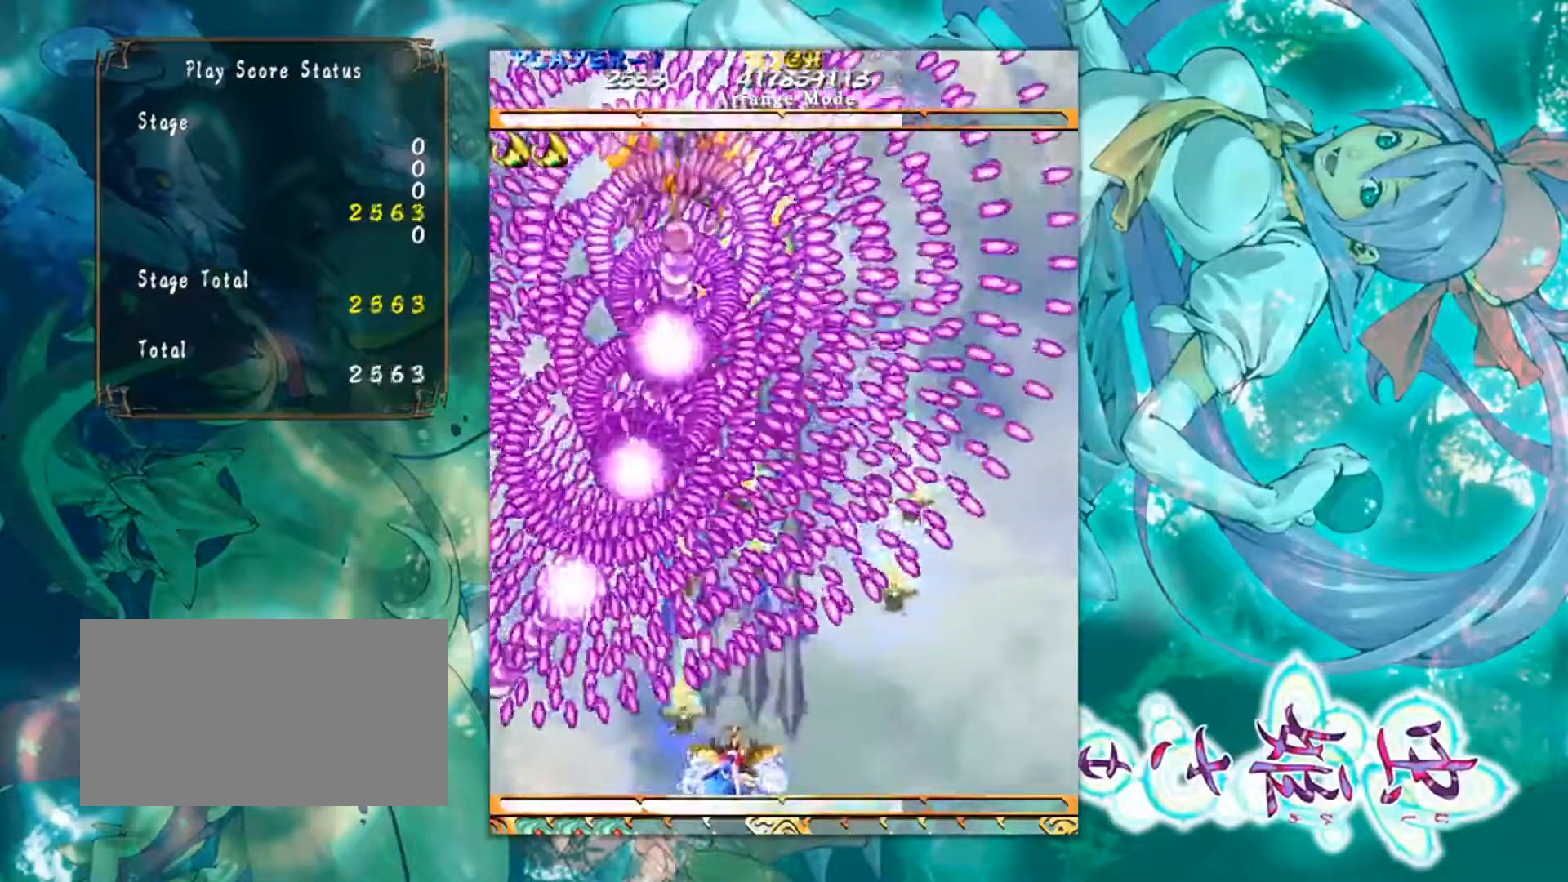
{"buttons": [], "left_stick": "center", "events": [[317, "left_stick", "right"], [484, "left_stick", "center"]]}
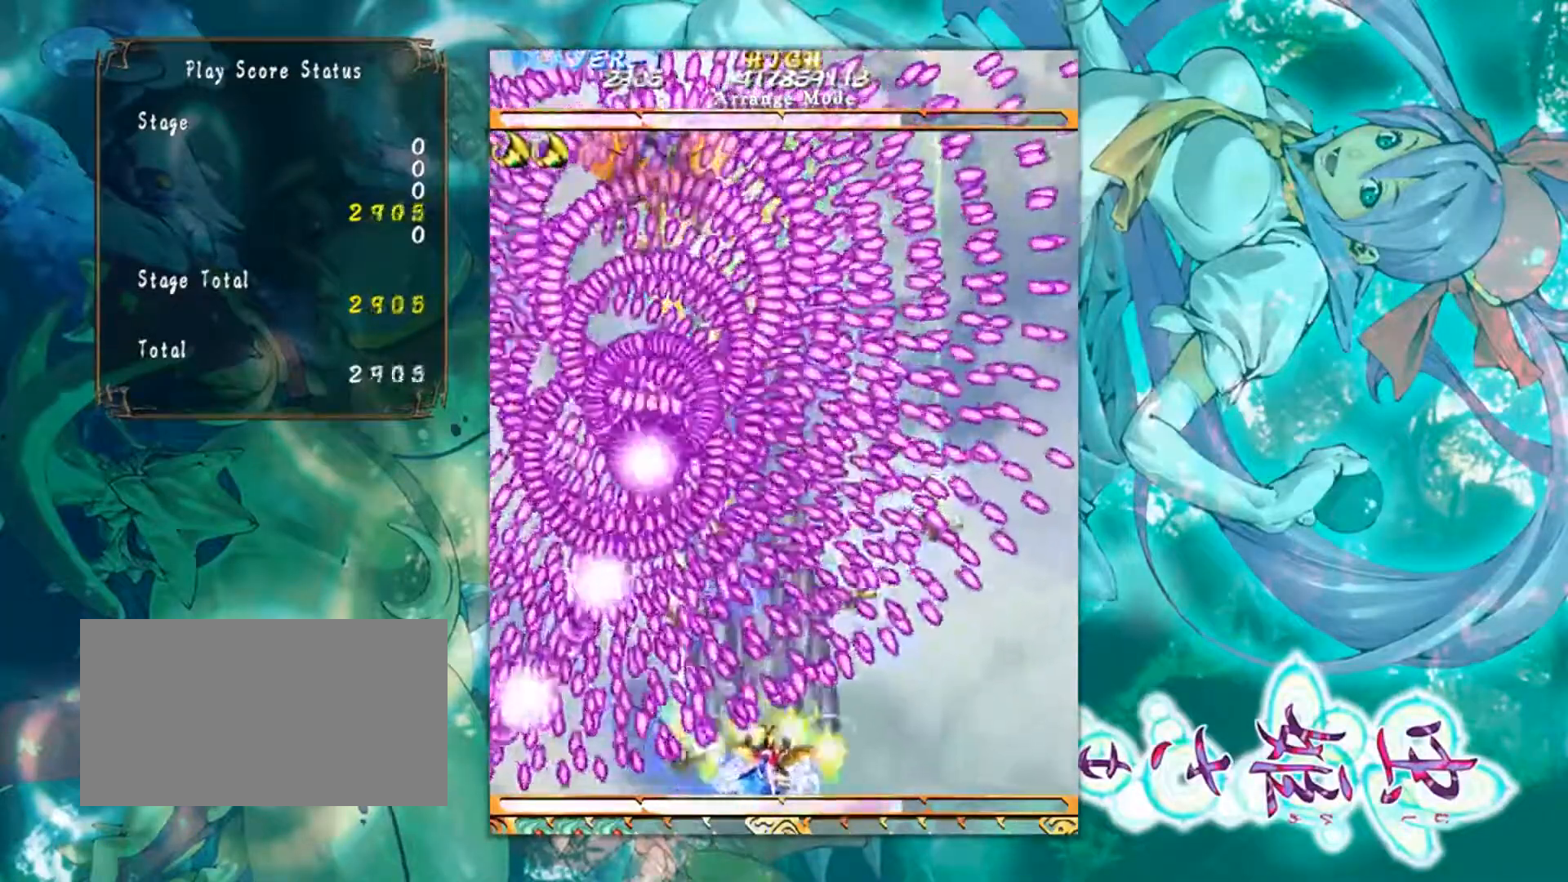
{"buttons": [], "left_stick": "left", "events": [[350, "left_stick", "left"]]}
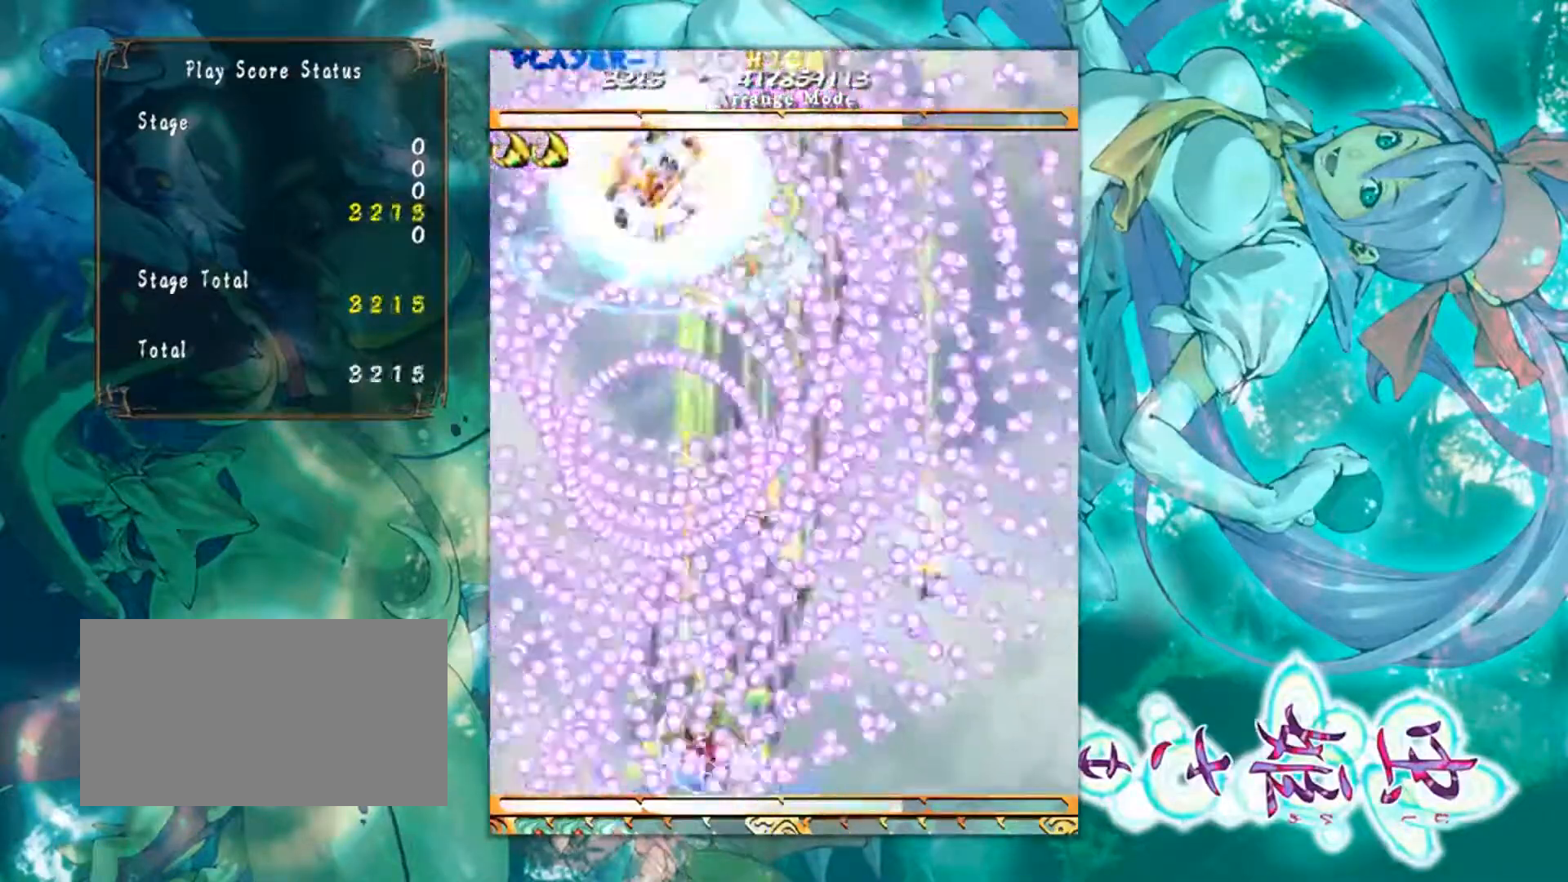
{"buttons": [], "left_stick": "up", "events": [[67, "left_stick", "up"]]}
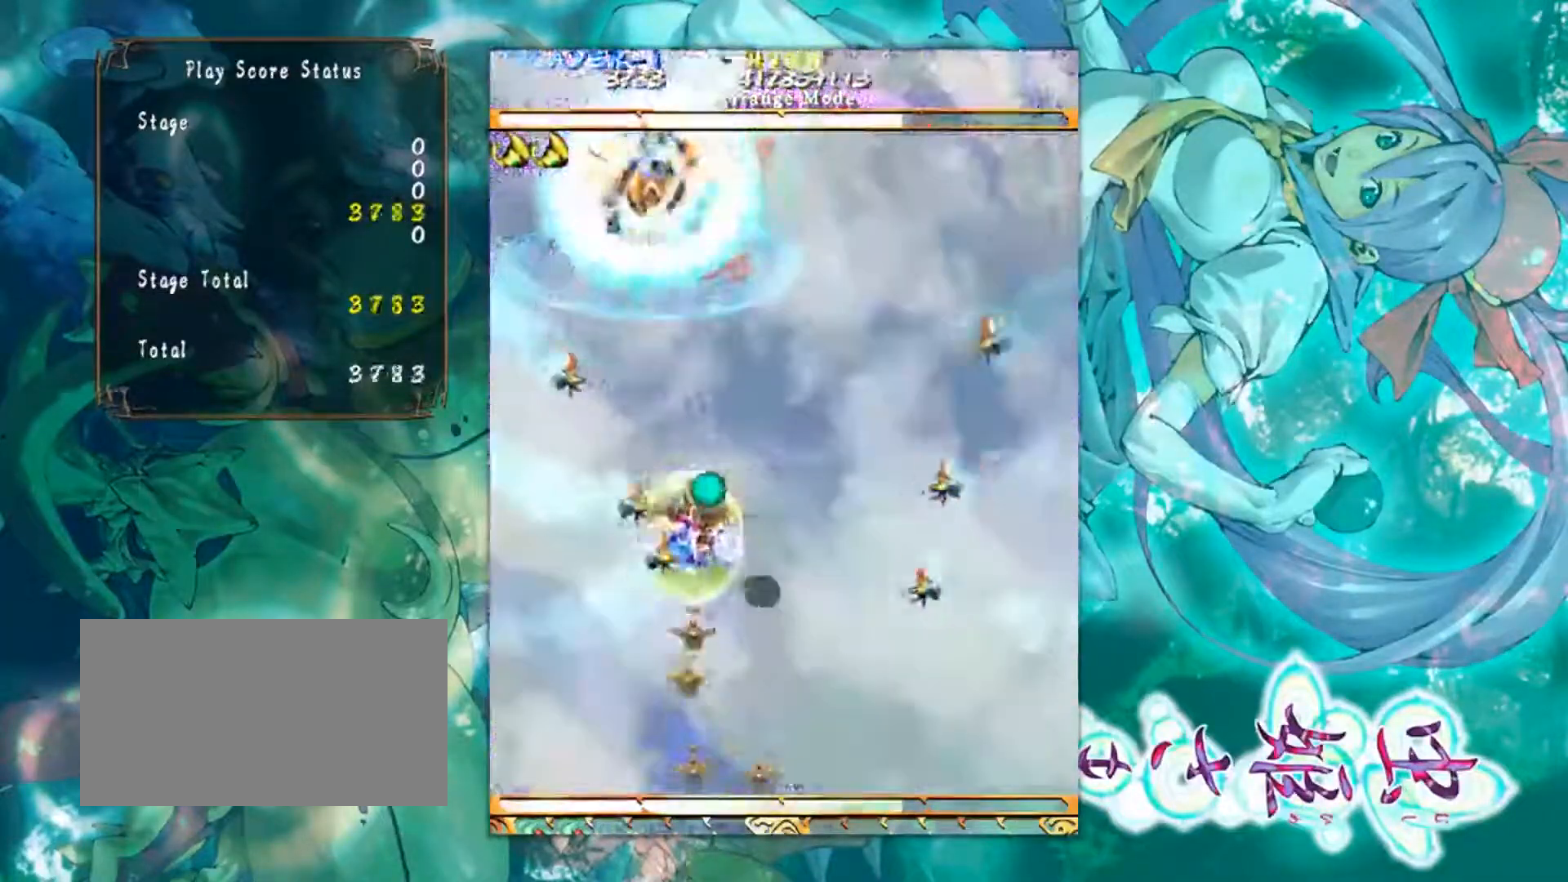
{"buttons": [], "left_stick": "center", "events": [[83, "left_stick", "center"]]}
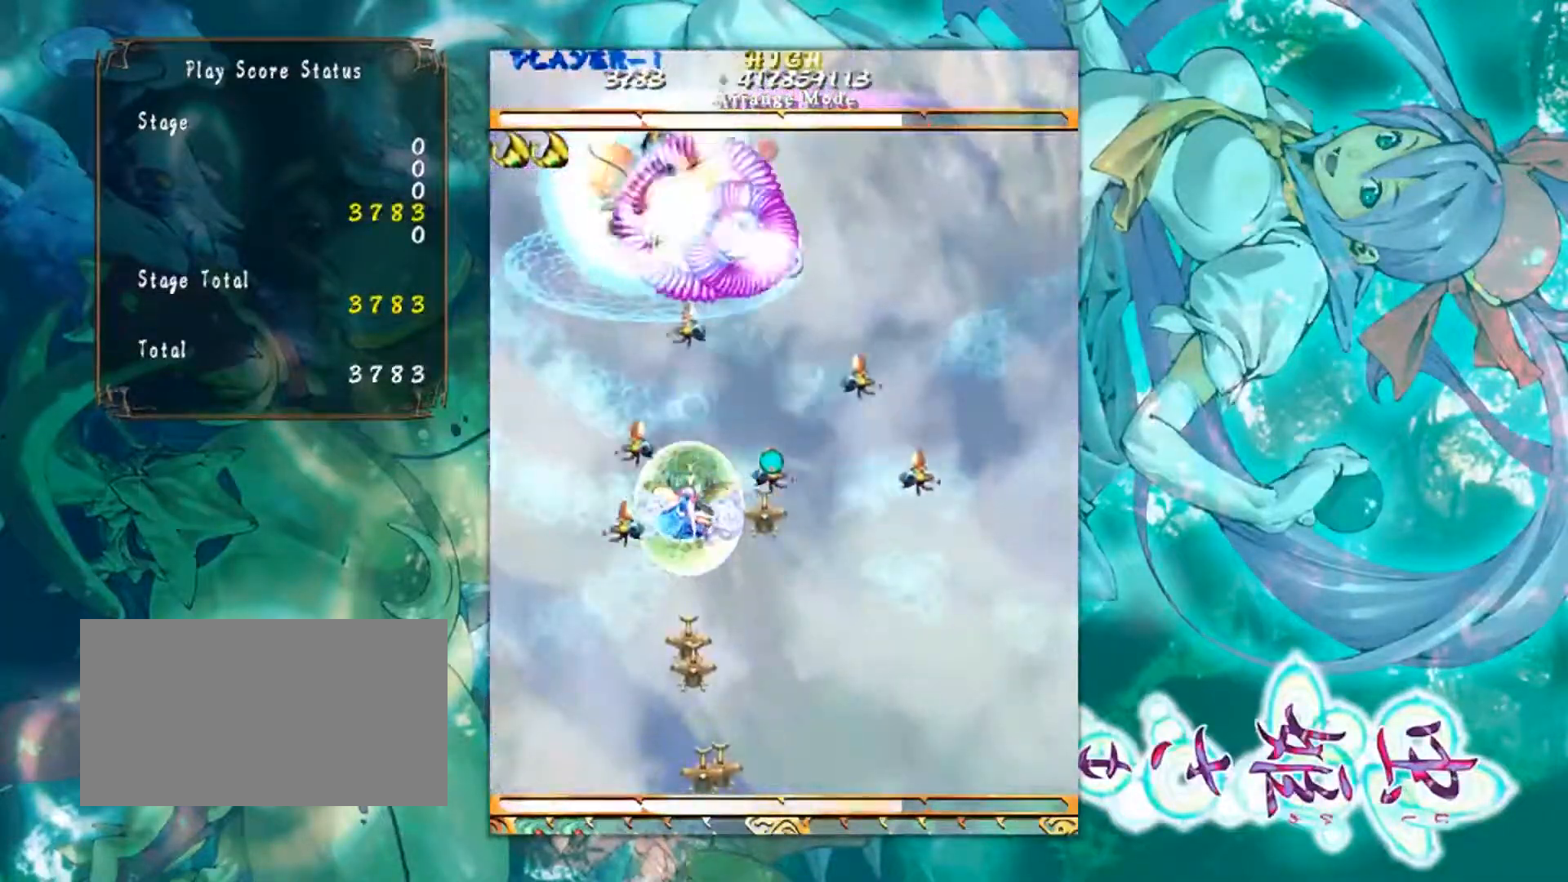
{"buttons": [], "left_stick": "center", "events": []}
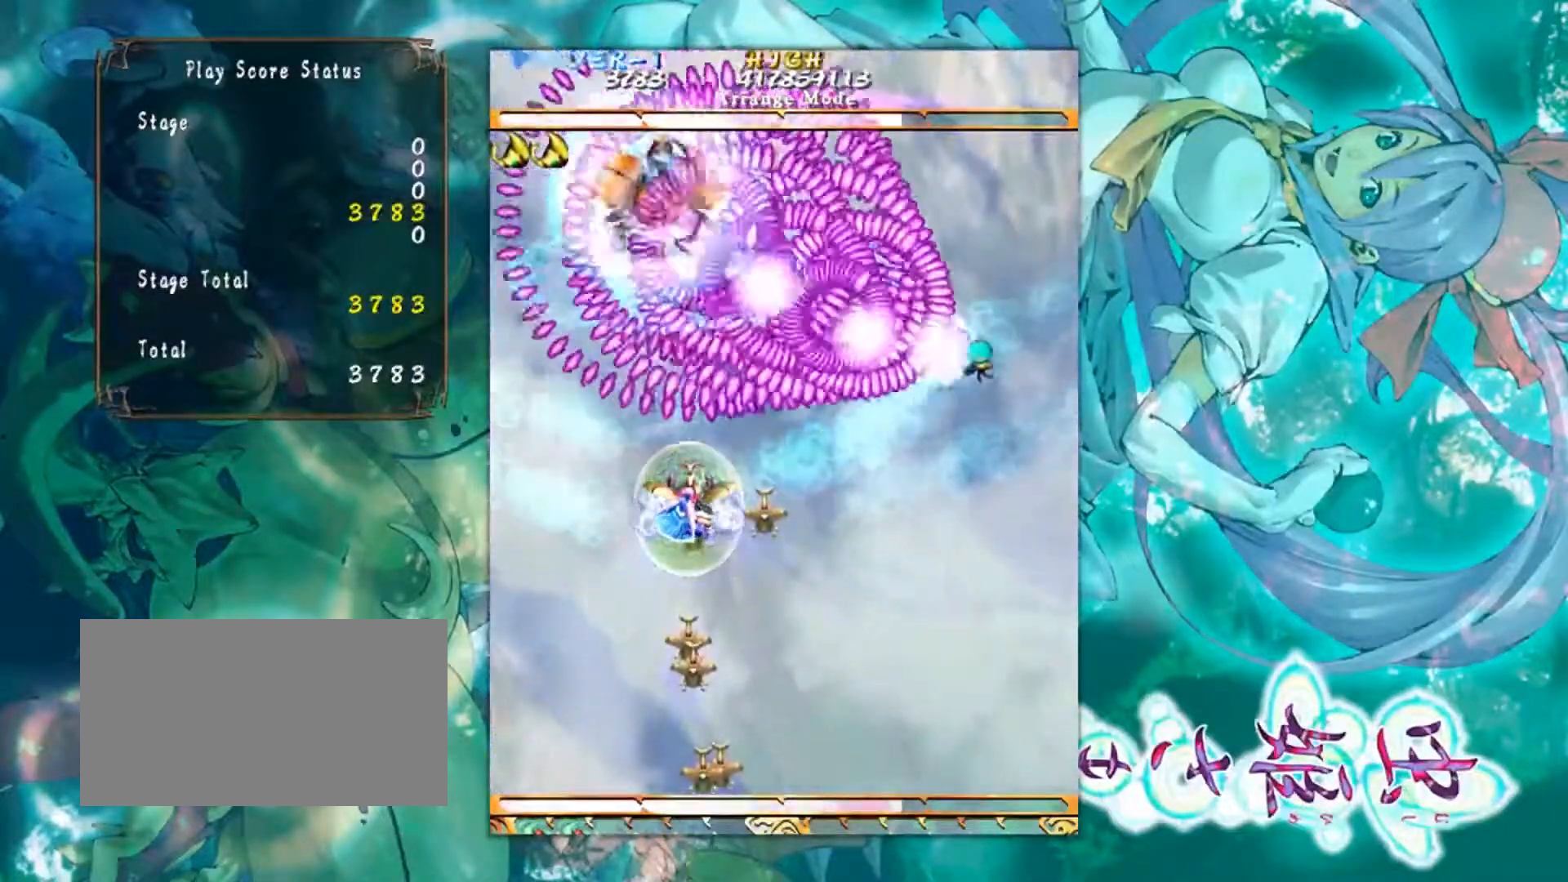
{"buttons": [], "left_stick": "down-right", "events": [[283, "left_stick", "down-right"]]}
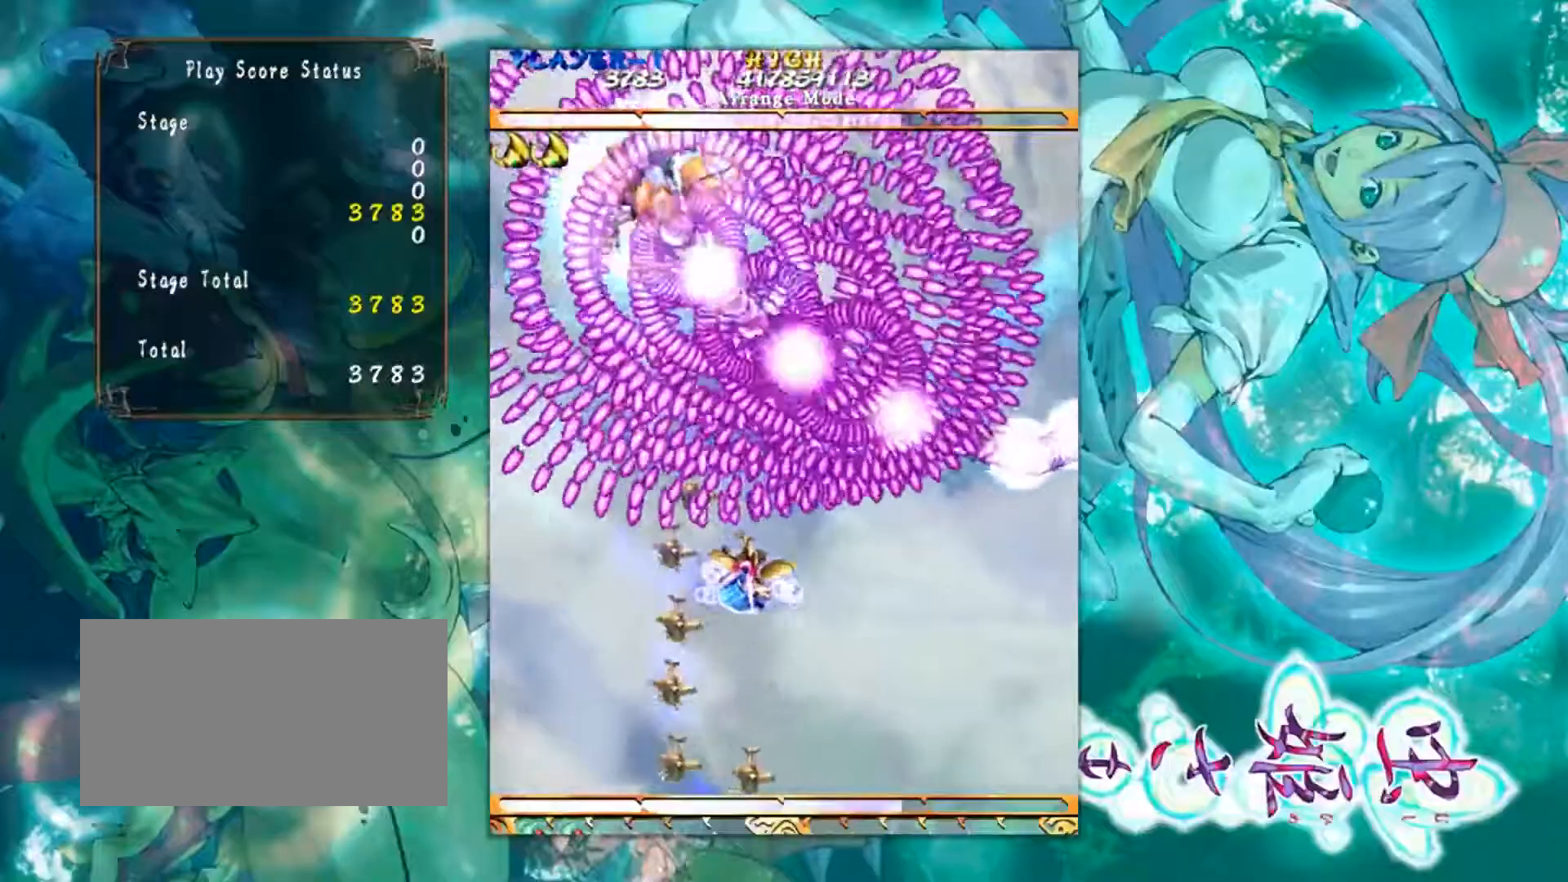
{"buttons": [], "left_stick": "down-right", "events": [[150, "left_stick", "down"], [484, "left_stick", "down-right"]]}
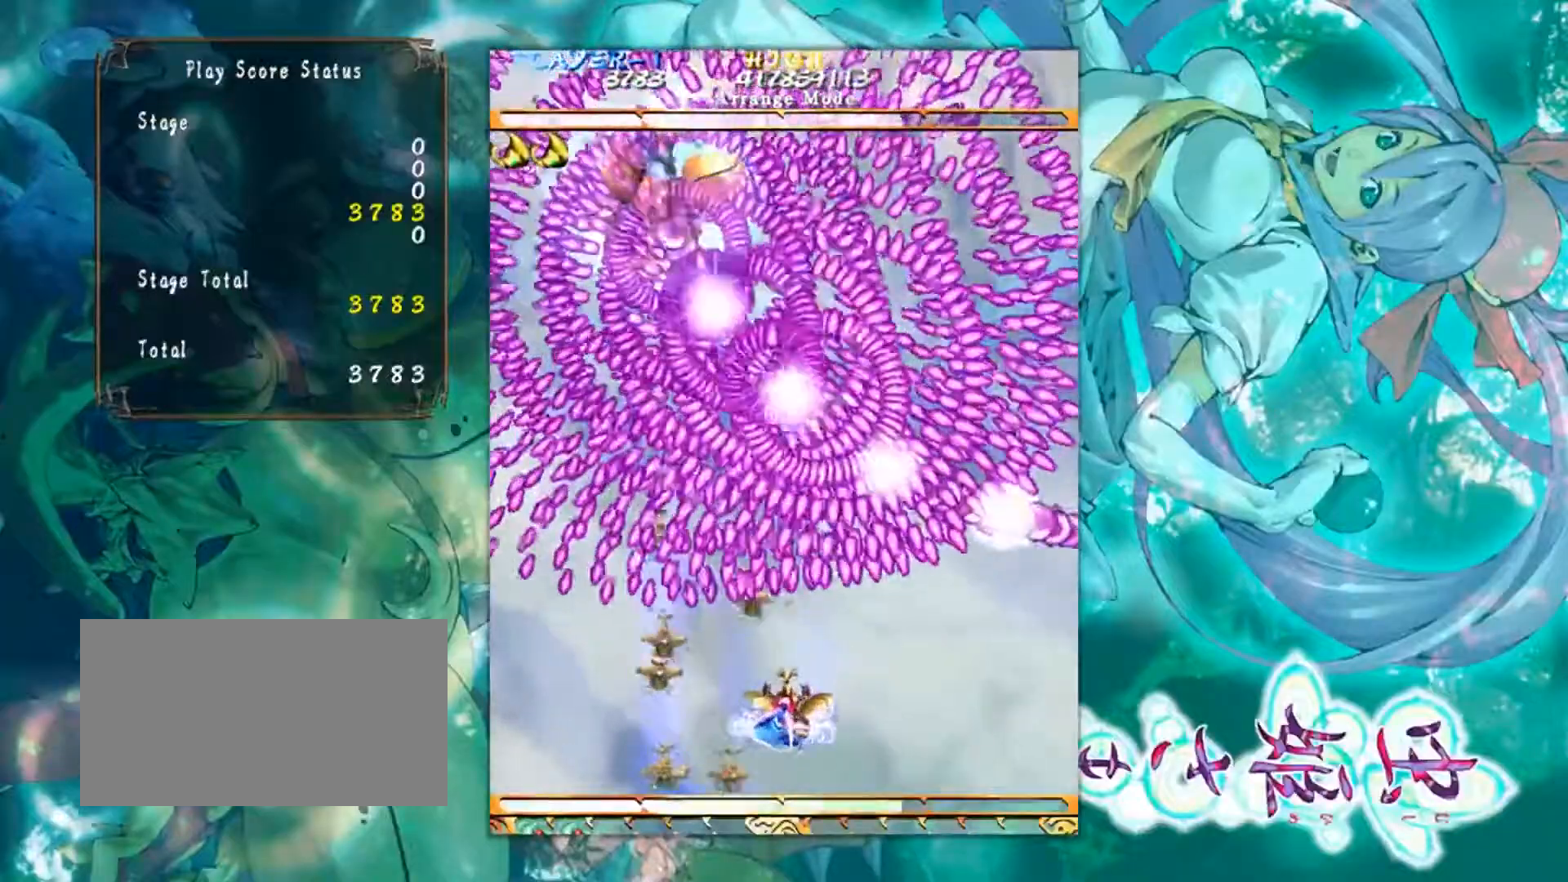
{"buttons": [], "left_stick": "down-right", "events": []}
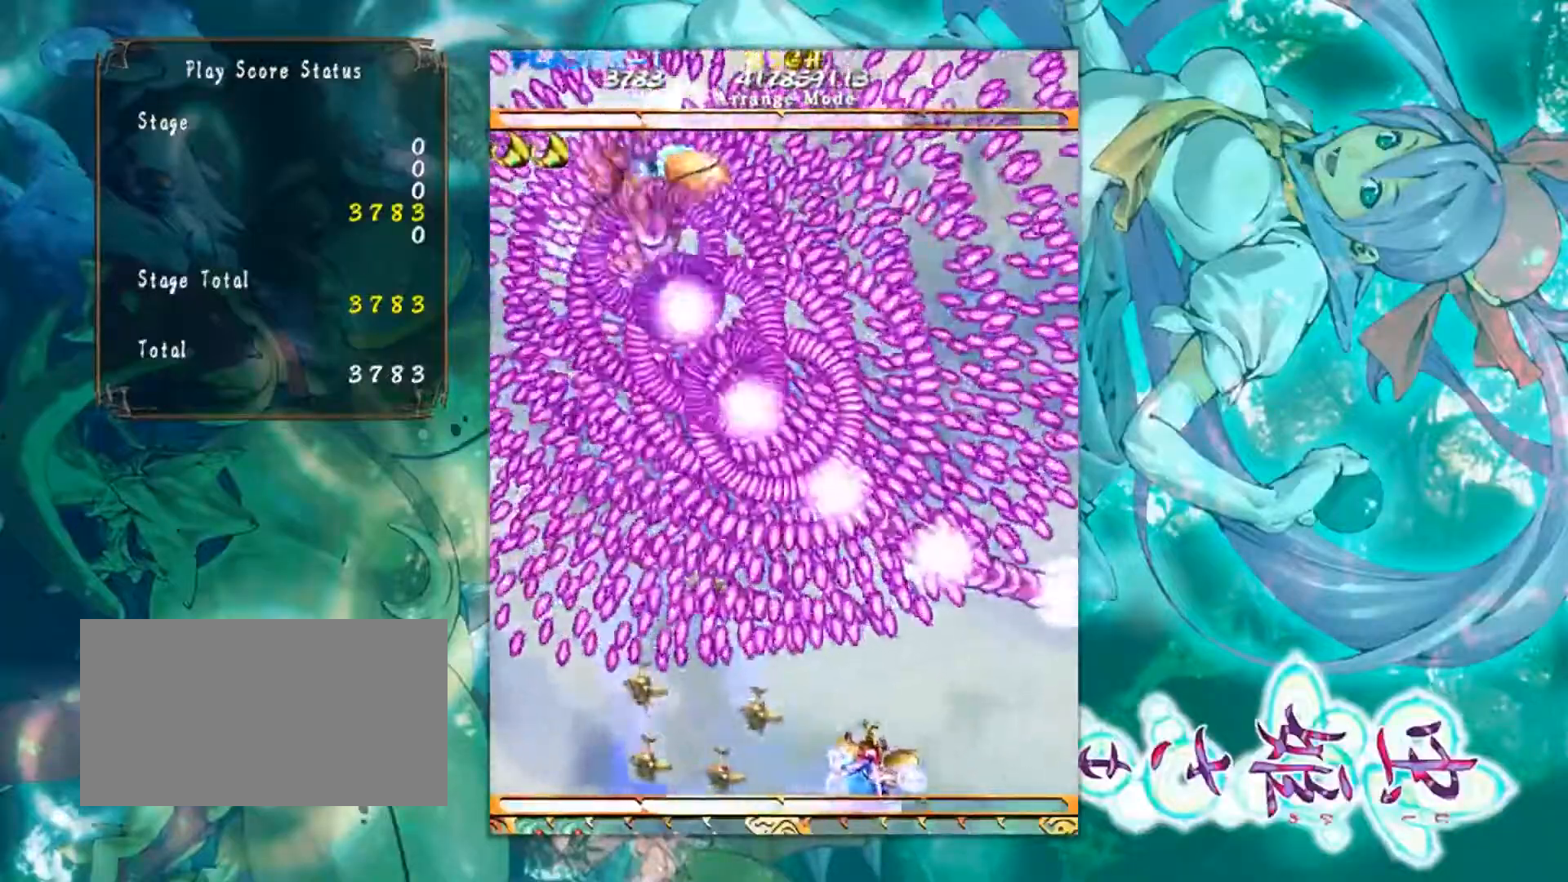
{"buttons": [], "left_stick": "right", "events": [[34, "left_stick", "down"], [201, "left_stick", "center"], [367, "left_stick", "right"]]}
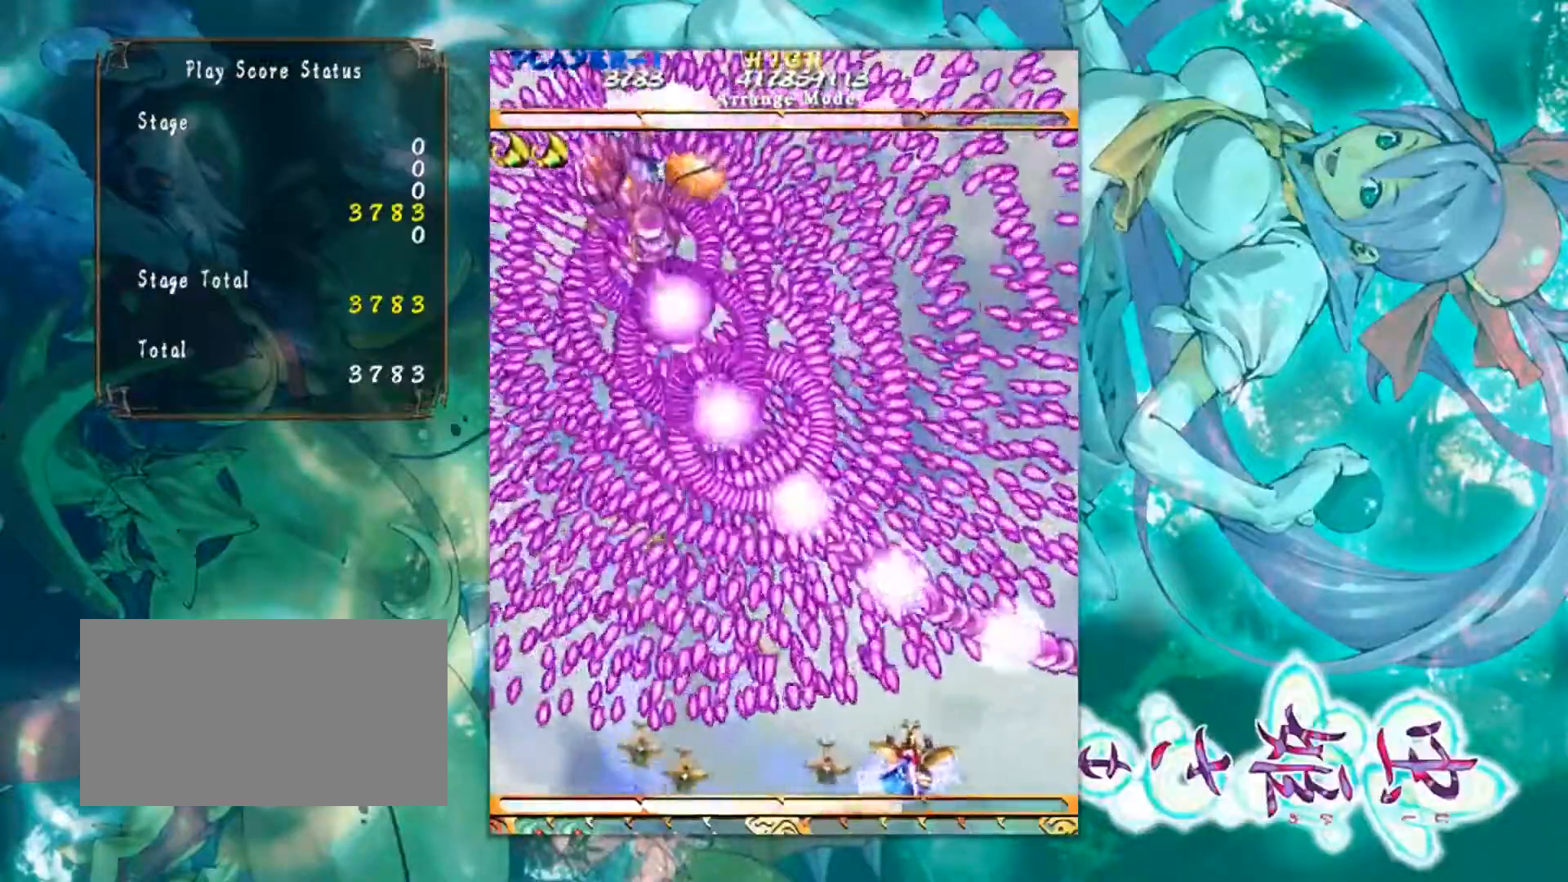
{"buttons": [], "left_stick": "center", "events": [[100, "left_stick", "center"], [400, "left_stick", "right"], [467, "left_stick", "center"]]}
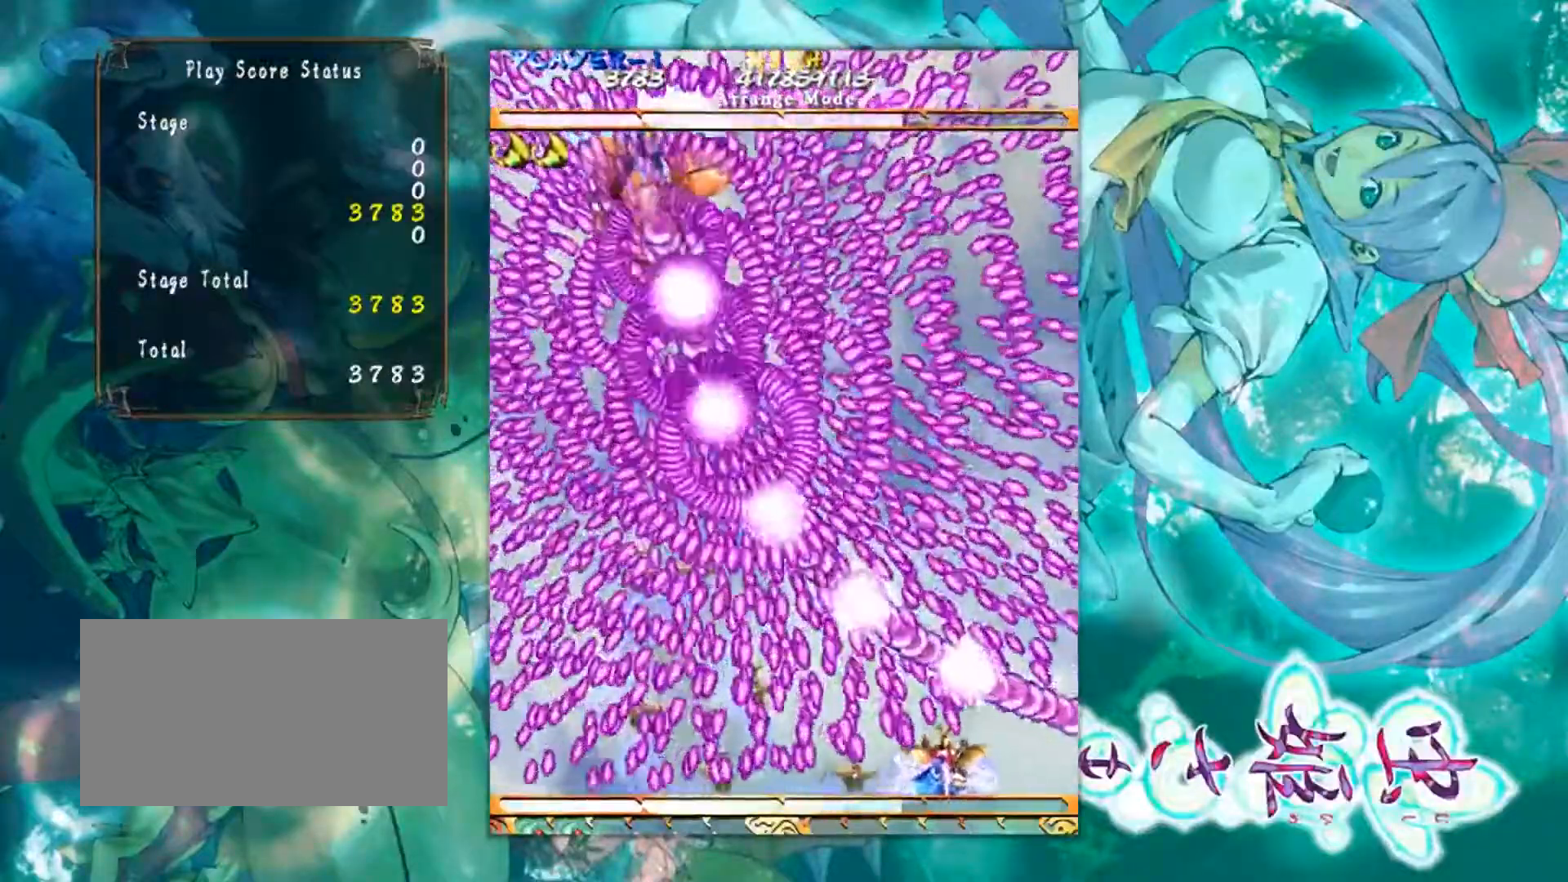
{"buttons": [], "left_stick": "center", "events": [[267, "left_stick", "left"], [334, "left_stick", "center"]]}
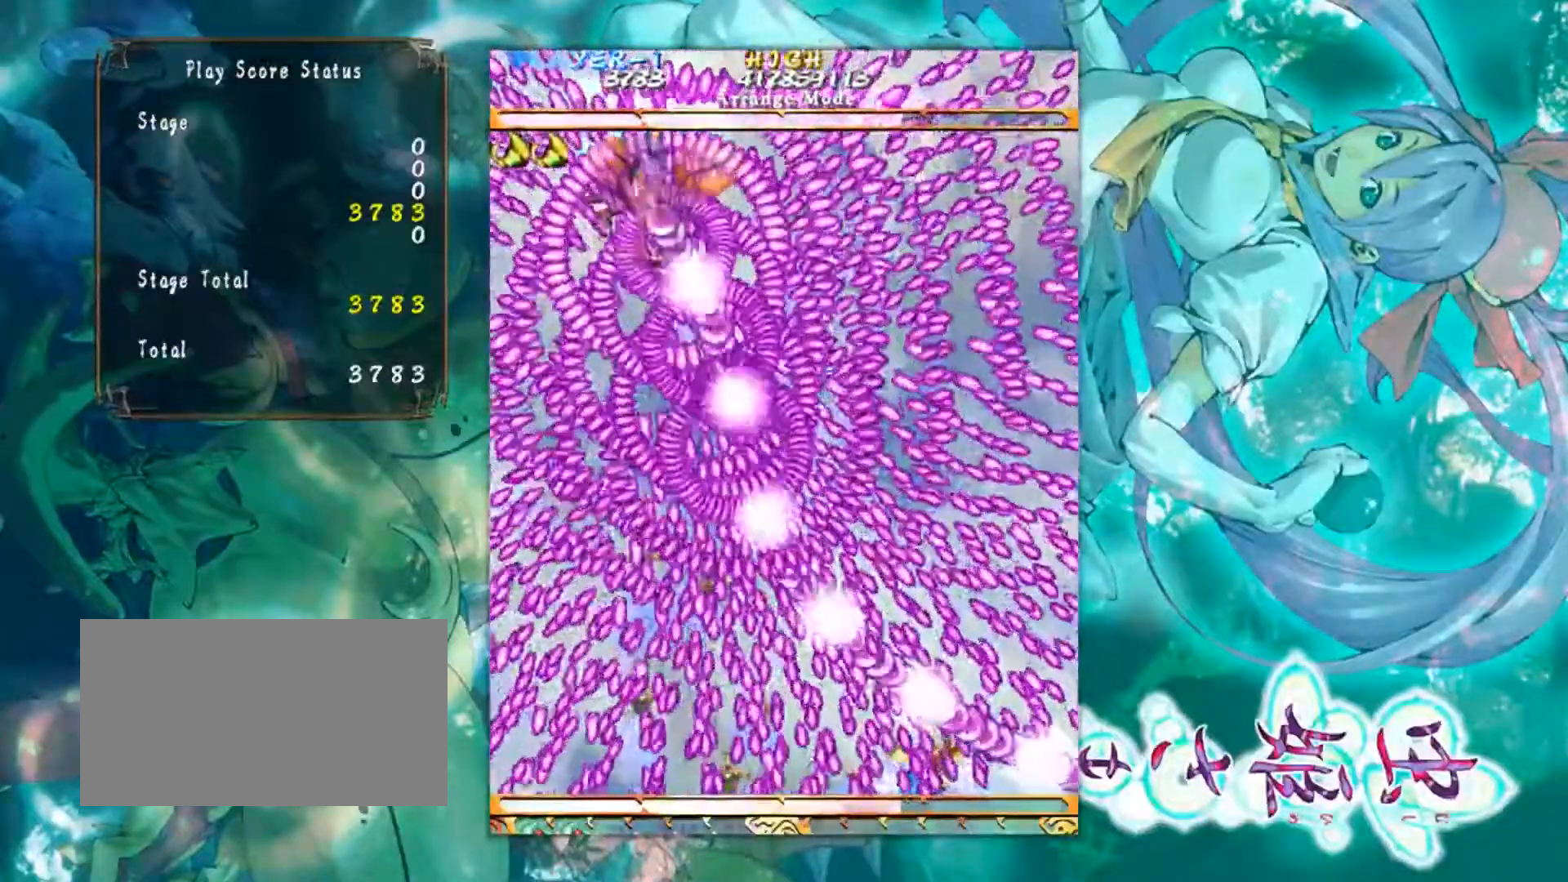
{"buttons": [], "left_stick": "up", "events": [[200, "left_stick", "up"]]}
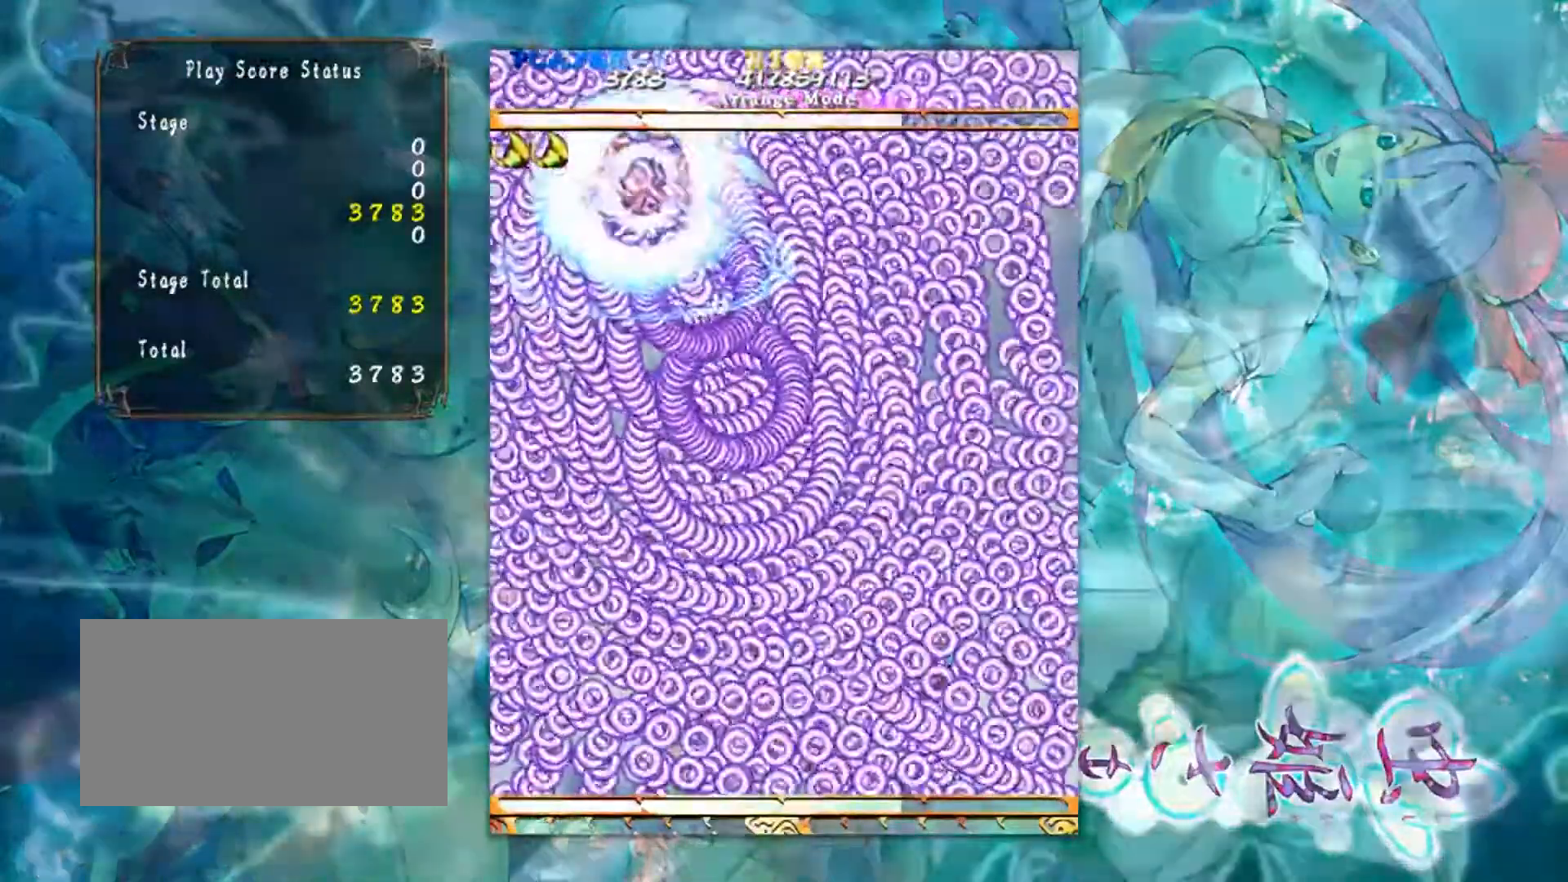
{"buttons": [], "left_stick": "up-left", "events": [[67, "left_stick", "up-left"]]}